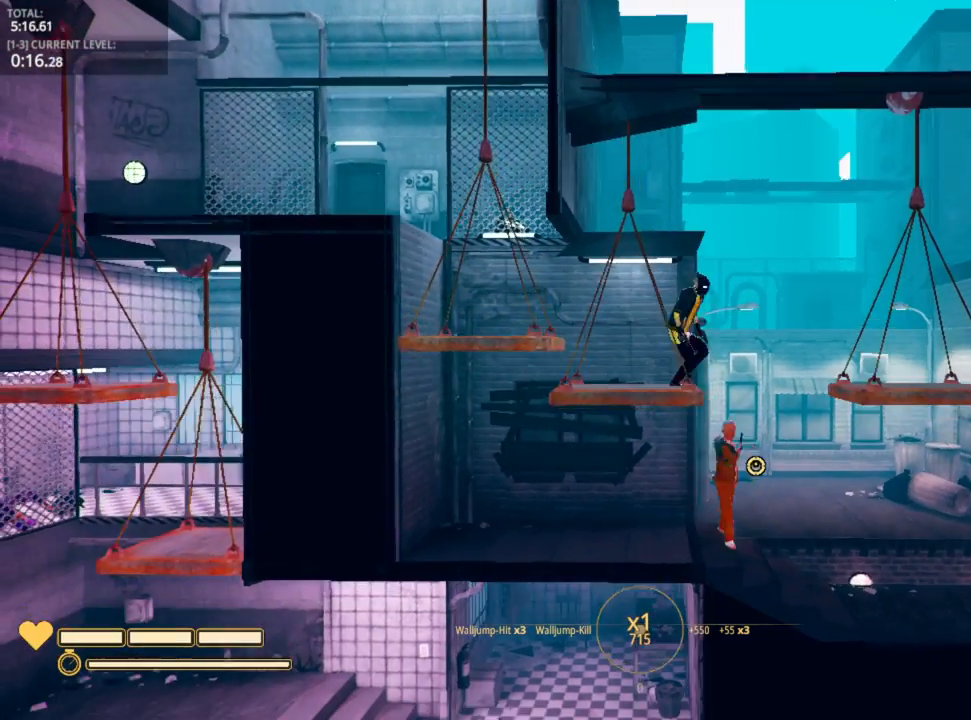
Gameplay with keyboard and mouse; each line is a JSON object with the keys and mouse buttons held at the frame after it. "events" lists presses ("down") and releases ("up") of "1", "2", "3", "4", "5", "a", "alt", "c", "caps_lock", "ctrl", "d", "e", "f", "g", "q", "r", "s", "shift", "space", "t", "tab", "v", "w", "x", "z", "mouse_left", "mouse_wheel" and "mouse_right" between this image and that frame as [ms after this image, input, new state], when the widget could be followed in between. "mouse_left", "mouse_wheel", "mouse_right" = the "left", "wheel", "right" buttons of the "mouse" list. No other keys are recorded. "wheel" means that the mouse wheel is clicked or scrolled. "mouse_move" is the direction in which the mouse moves at that frame (one of eight, or "still"), when it could be read.
{"keys": ["d", "space"], "mouse": ["left"], "mouse_move": "still", "events": [[67, "mouse_left", "down"], [67, "space", "down"], [283, "mouse_left", "up"], [333, "mouse_left", "down"], [433, "mouse_left", "up"], [483, "mouse_left", "down"]]}
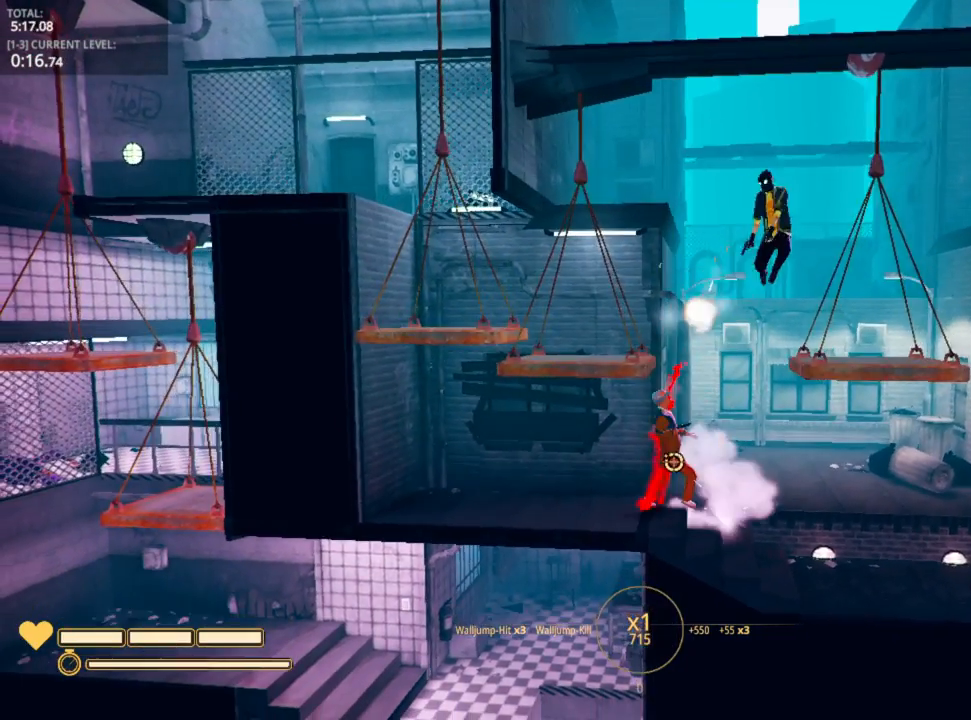
{"keys": ["d"], "mouse": [], "mouse_move": "right", "events": [[67, "mouse_left", "up"], [167, "mouse_left", "down"], [200, "mouse_left", "up"], [350, "space", "up"]]}
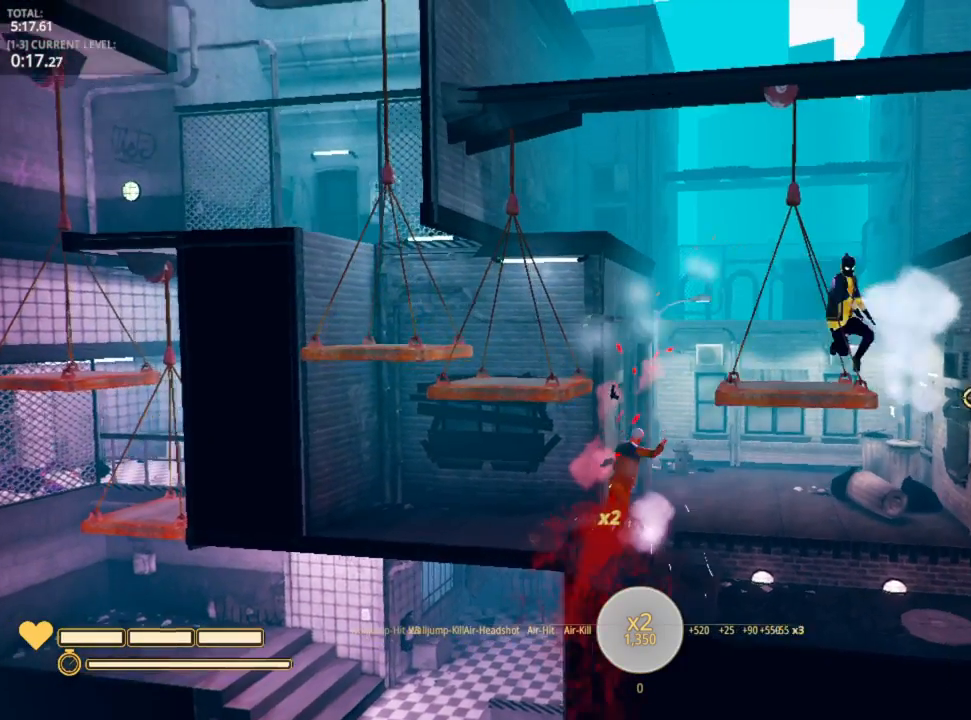
{"keys": ["d"], "mouse": [], "mouse_move": "still", "events": [[133, "space", "down"], [467, "space", "up"]]}
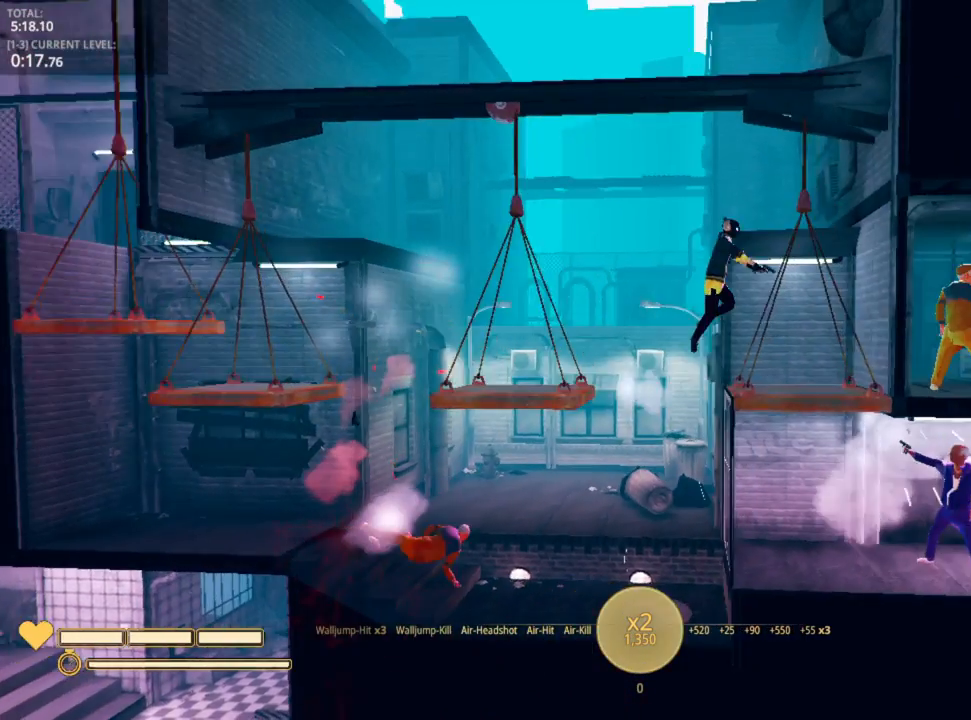
{"keys": [], "mouse": [], "mouse_move": "left", "events": [[383, "d", "up"]]}
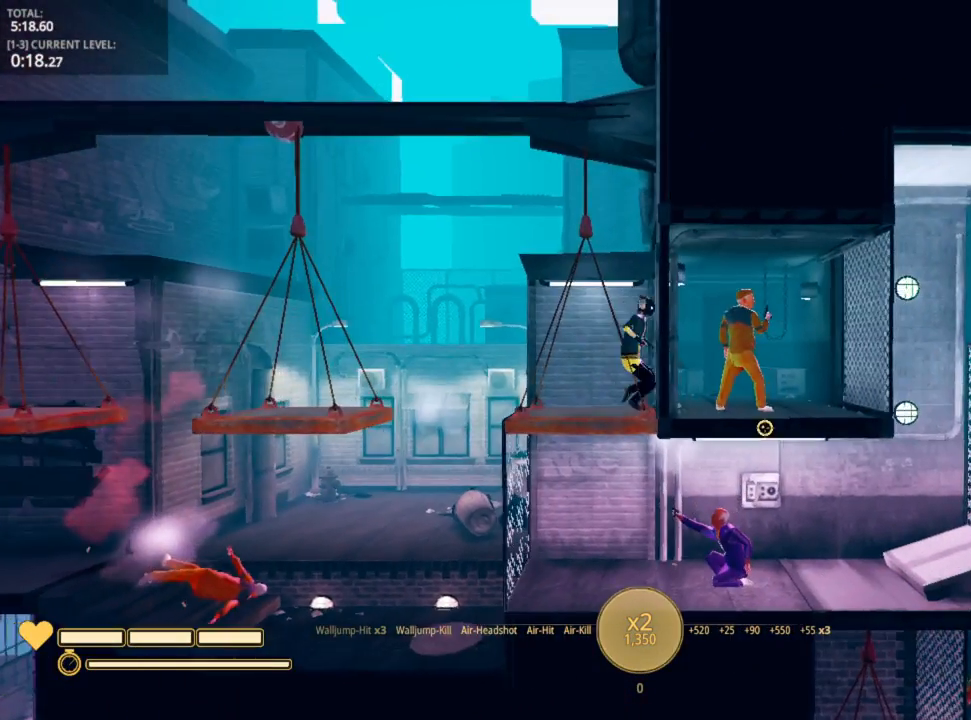
{"keys": ["shift"], "mouse": [], "mouse_move": "still", "events": [[67, "shift", "down"]]}
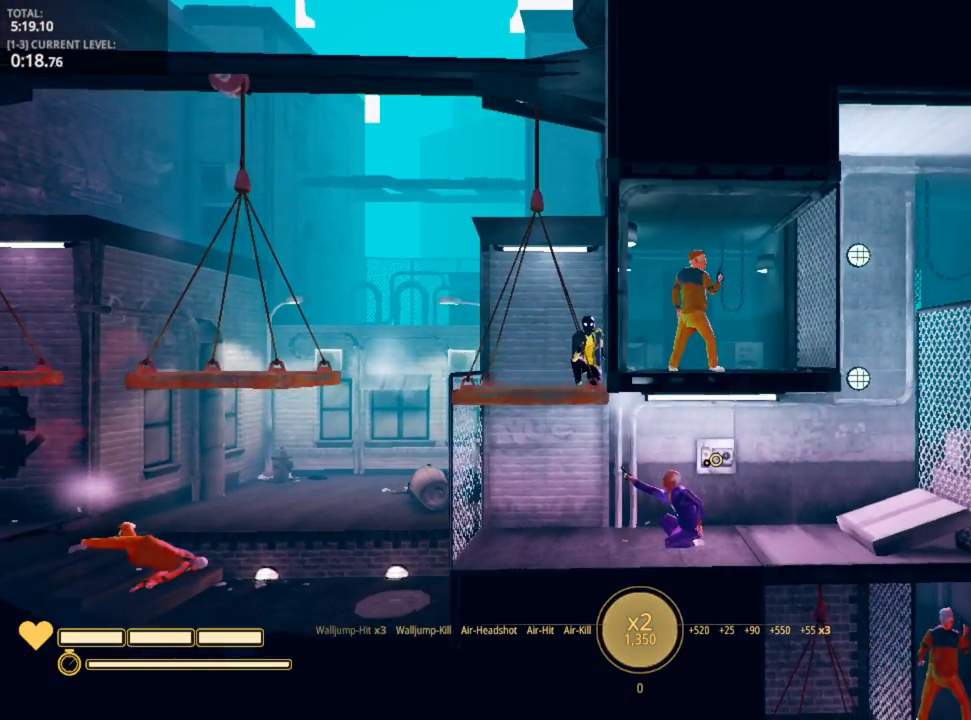
{"keys": ["shift"], "mouse": ["left"], "mouse_move": "right", "events": [[317, "mouse_left", "down"], [417, "mouse_left", "up"], [450, "mouse_left", "down"]]}
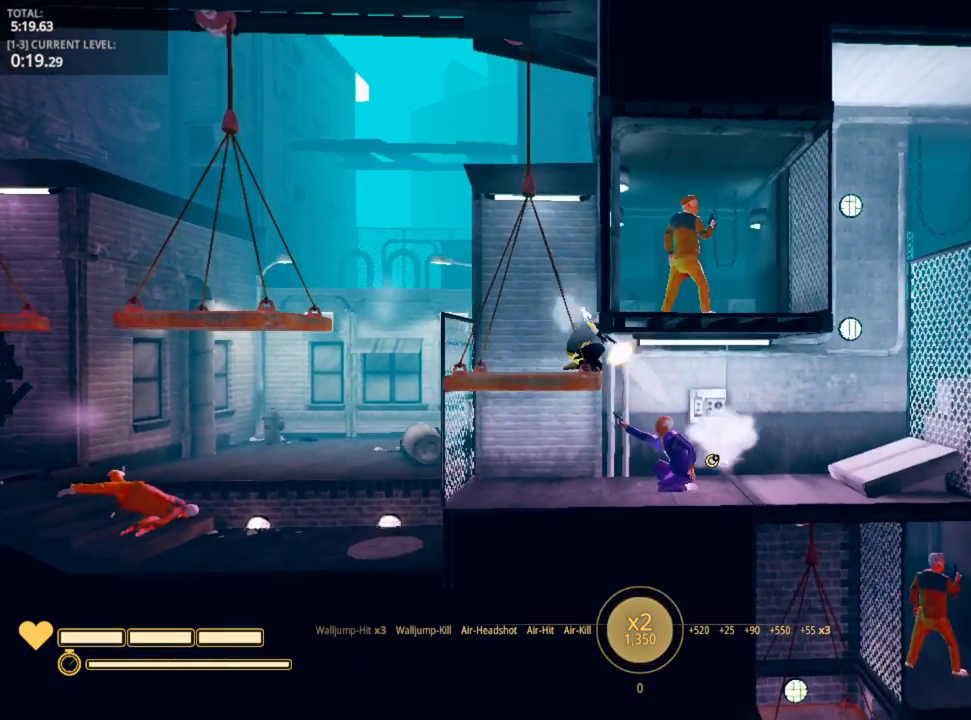
{"keys": ["shift"], "mouse": ["left"], "mouse_move": "still", "events": [[33, "mouse_left", "up"], [83, "mouse_left", "down"], [167, "mouse_left", "up"], [233, "mouse_left", "down"], [333, "mouse_left", "up"], [417, "mouse_left", "down"]]}
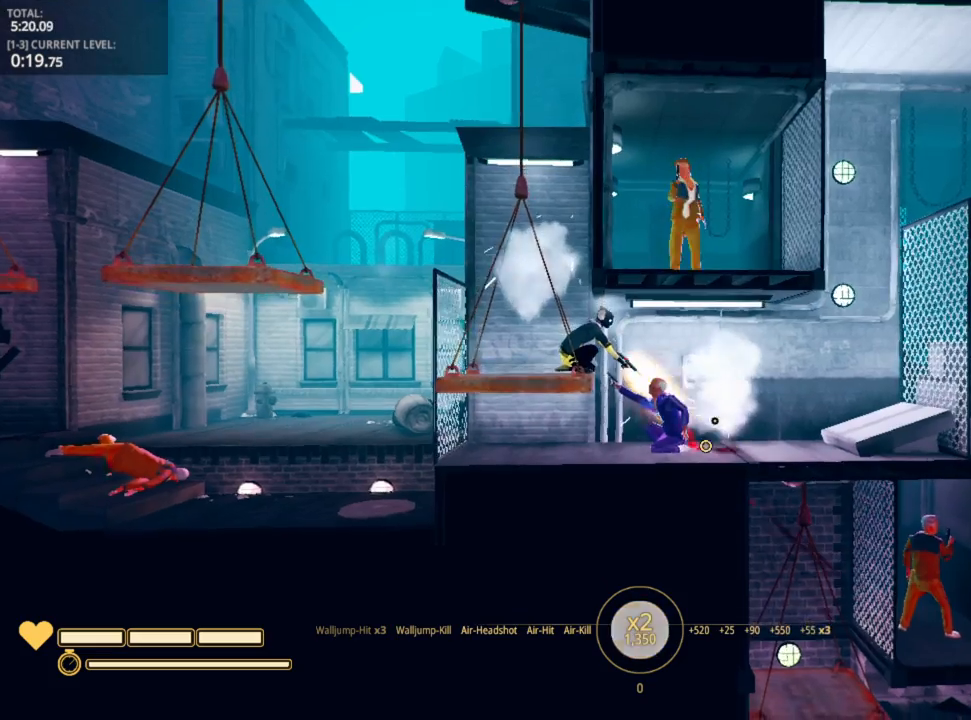
{"keys": ["d"], "mouse": [], "mouse_move": "left", "events": [[17, "mouse_left", "up"], [50, "mouse_left", "down"], [267, "d", "down"], [267, "mouse_left", "up"], [333, "shift", "up"], [450, "r", "down"], [467, "r", "up"]]}
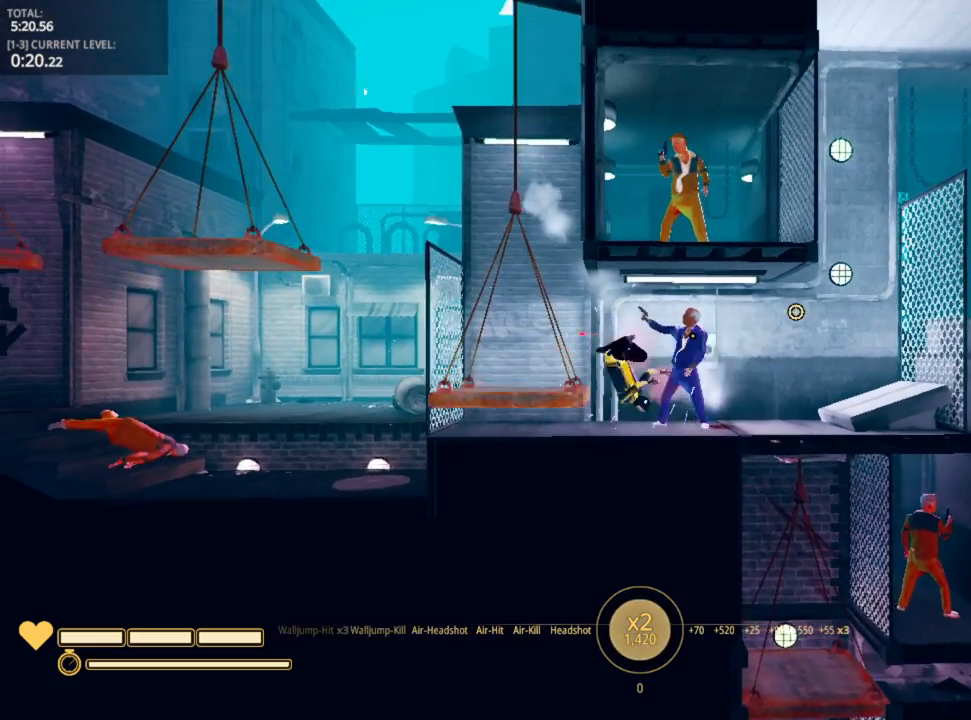
{"keys": ["d"], "mouse": [], "mouse_move": "still", "events": [[100, "mouse_left", "down"], [150, "mouse_left", "up"], [200, "mouse_left", "down"], [300, "mouse_left", "up"], [367, "mouse_left", "down"], [433, "mouse_left", "up"]]}
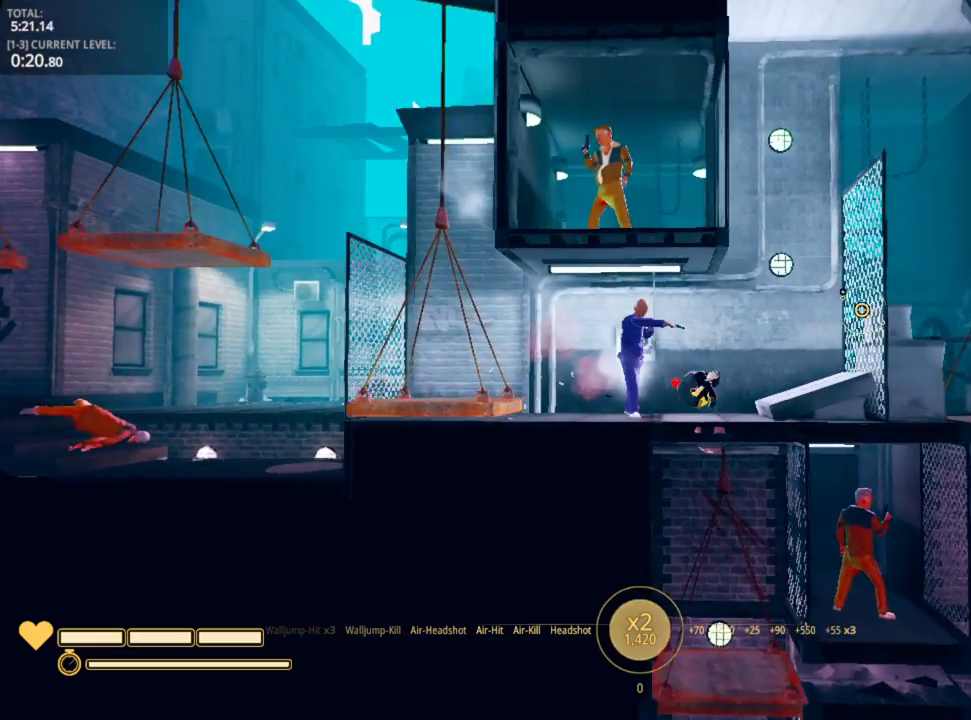
{"keys": ["d"], "mouse": ["left"], "mouse_move": "still", "events": [[33, "mouse_left", "down"], [167, "mouse_left", "up"], [233, "mouse_left", "down"], [267, "mouse_left", "up"], [317, "mouse_left", "down"], [417, "mouse_left", "up"], [450, "mouse_left", "down"]]}
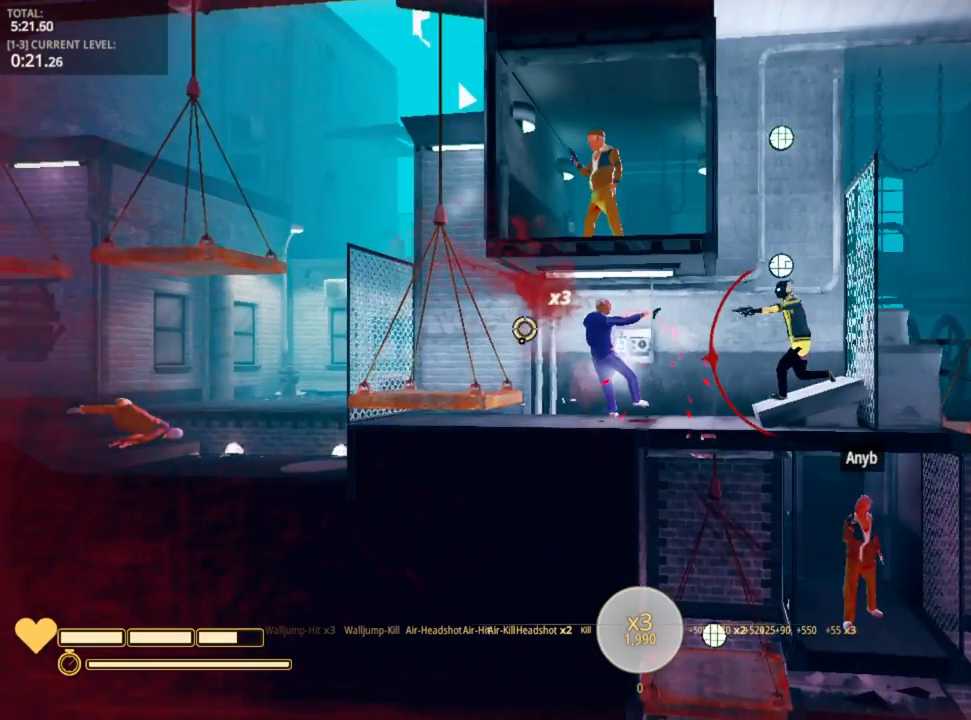
{"keys": ["d"], "mouse": [], "mouse_move": "up", "events": [[100, "mouse_left", "up"], [250, "space", "down"], [433, "space", "up"]]}
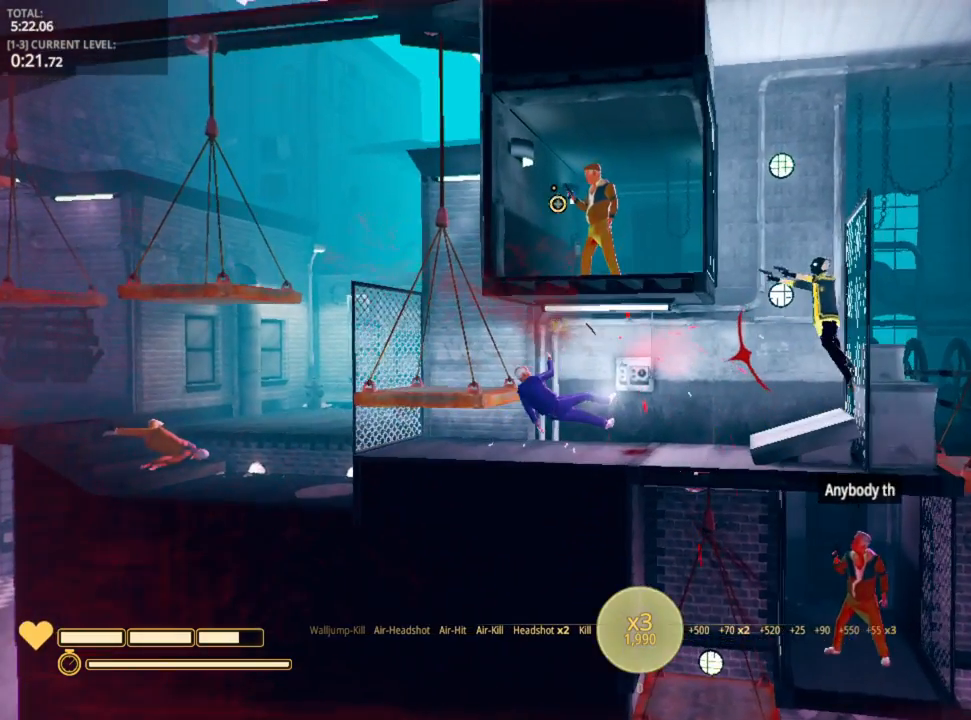
{"keys": ["a", "d"], "mouse": ["left"], "mouse_move": "down", "events": [[33, "a", "down"], [33, "mouse_left", "down"], [83, "space", "down"], [133, "d", "up"], [133, "mouse_left", "up"], [150, "space", "up"], [200, "mouse_left", "down"], [267, "mouse_left", "up"], [333, "mouse_left", "down"], [333, "space", "down"], [433, "mouse_left", "up"], [450, "mouse_left", "down"], [450, "space", "up"], [500, "d", "down"]]}
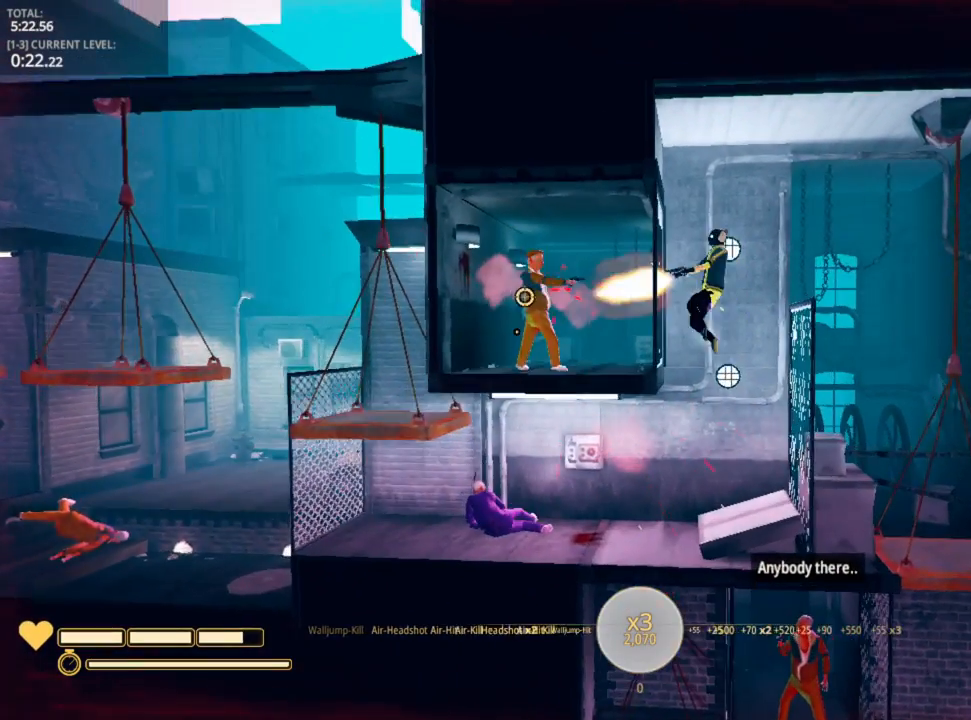
{"keys": ["d", "r"], "mouse": [], "mouse_move": "right", "events": [[83, "mouse_left", "up"], [133, "a", "up"], [133, "space", "down"], [183, "mouse_left", "down"], [233, "mouse_left", "up"], [233, "space", "up"], [483, "r", "down"]]}
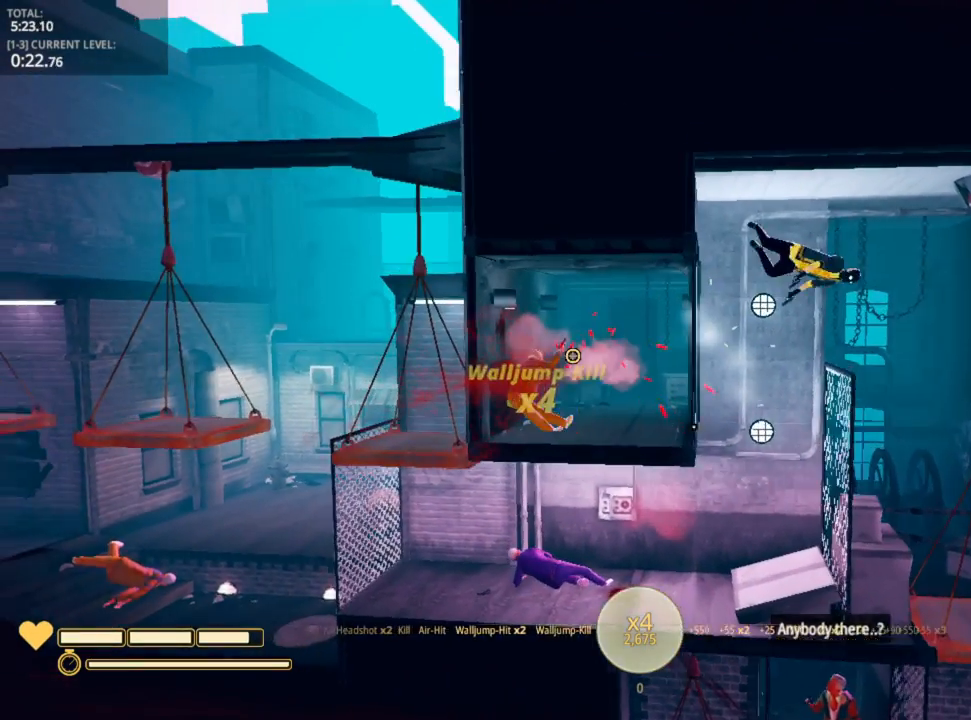
{"keys": [], "mouse": [], "mouse_move": "still", "events": [[50, "r", "up"], [117, "d", "up"]]}
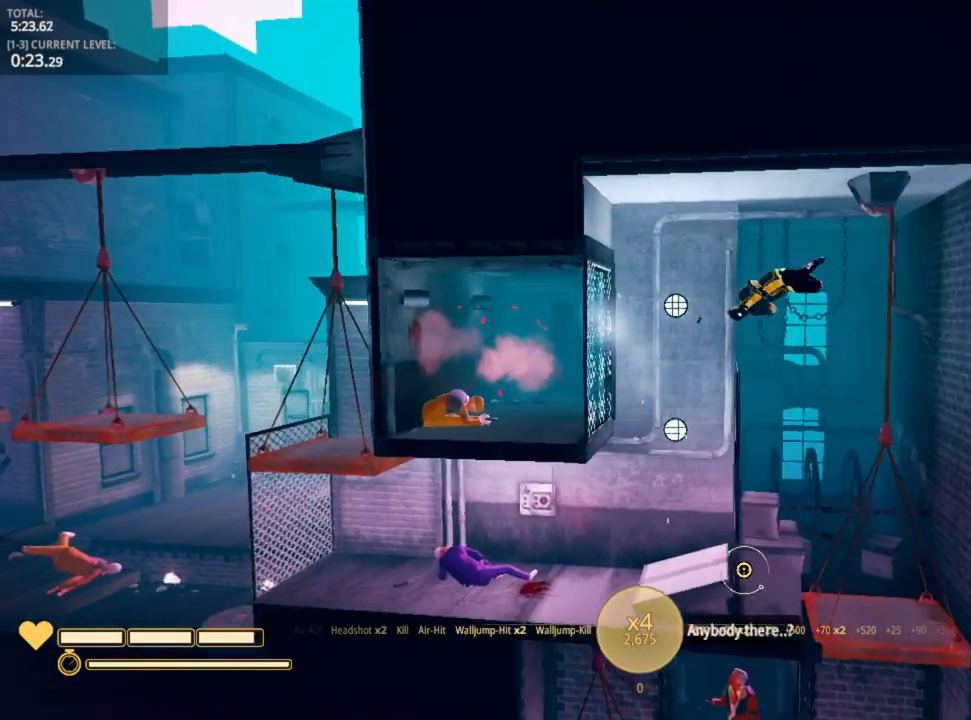
{"keys": ["a"], "mouse": [], "mouse_move": "still", "events": [[350, "a", "down"]]}
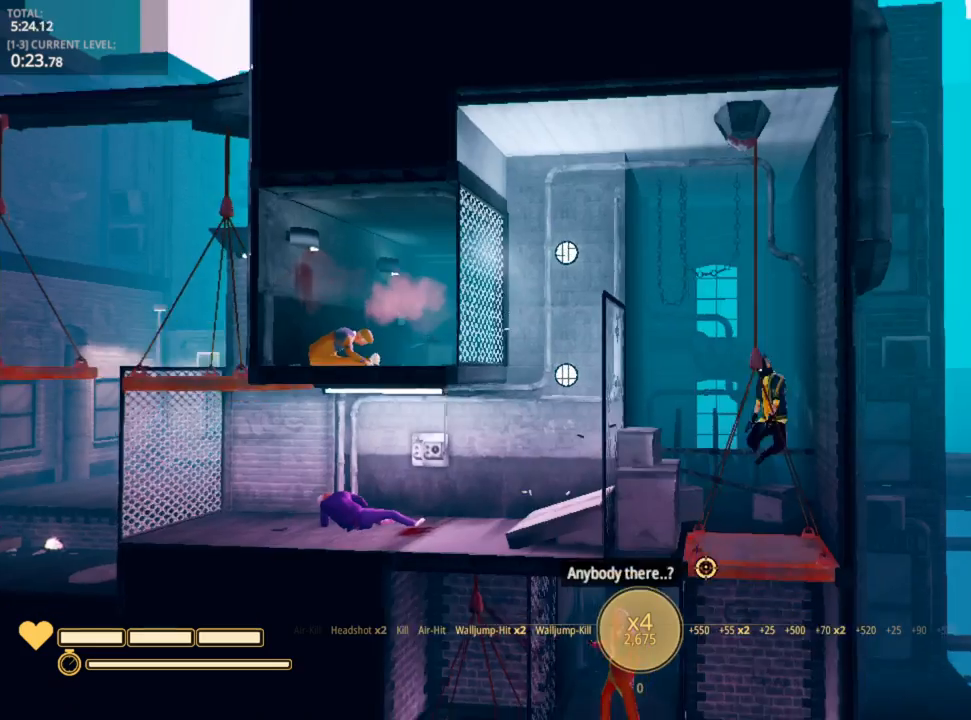
{"keys": [], "mouse": [], "mouse_move": "up", "events": [[500, "a", "up"]]}
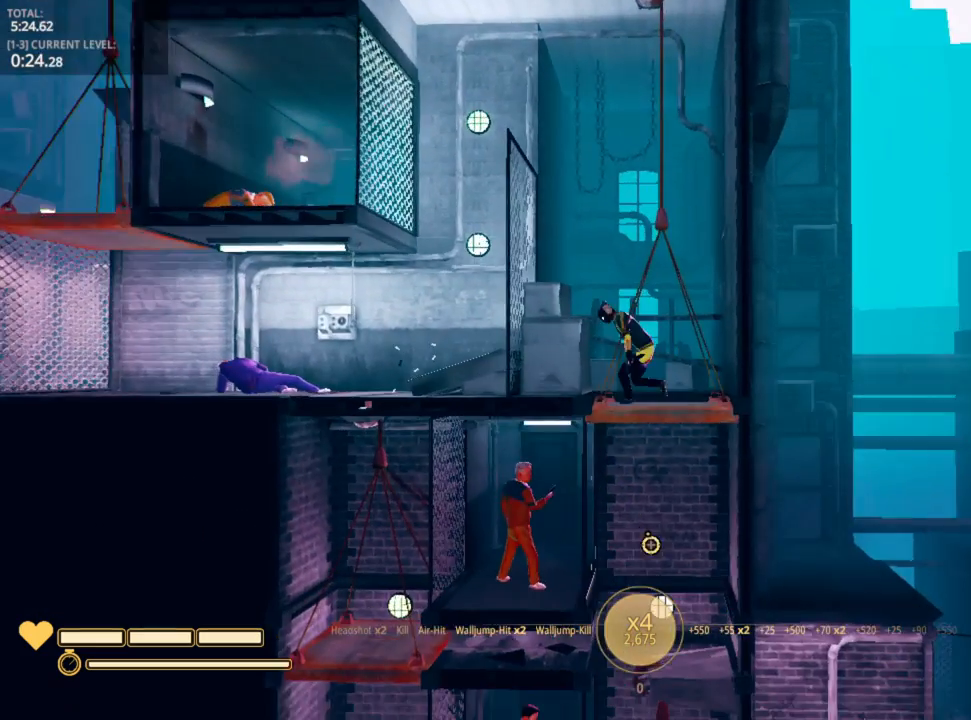
{"keys": ["shift"], "mouse": [], "mouse_move": "up-left", "events": [[67, "shift", "down"]]}
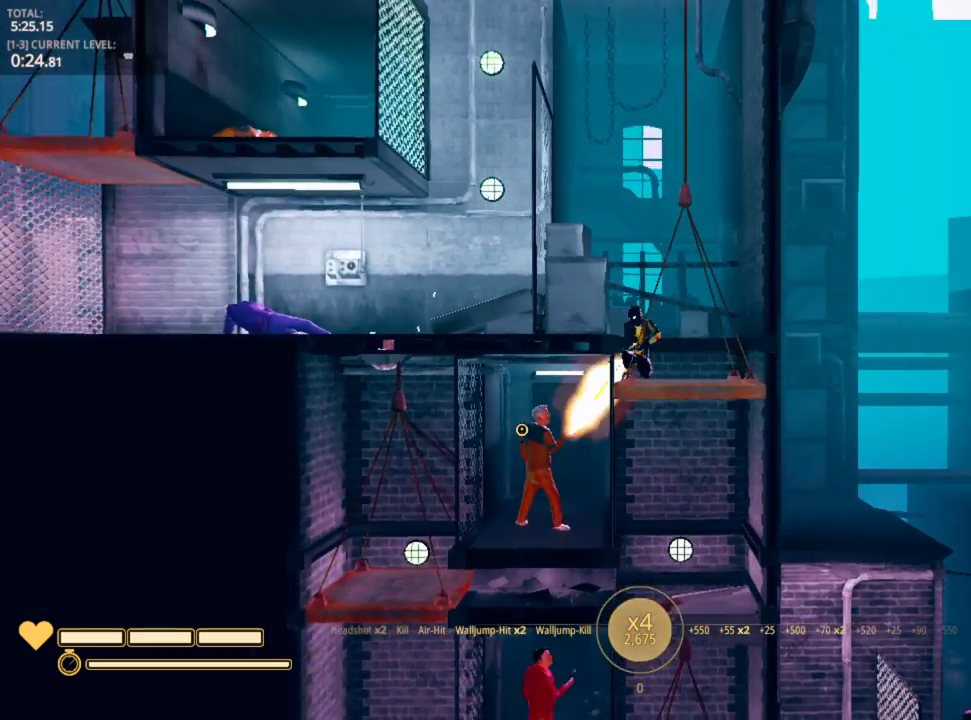
{"keys": ["shift"], "mouse": [], "mouse_move": "still", "events": [[100, "mouse_left", "down"], [133, "mouse_left", "up"], [167, "mouse_left", "down"], [300, "mouse_left", "up"], [317, "mouse_left", "down"], [417, "mouse_left", "up"]]}
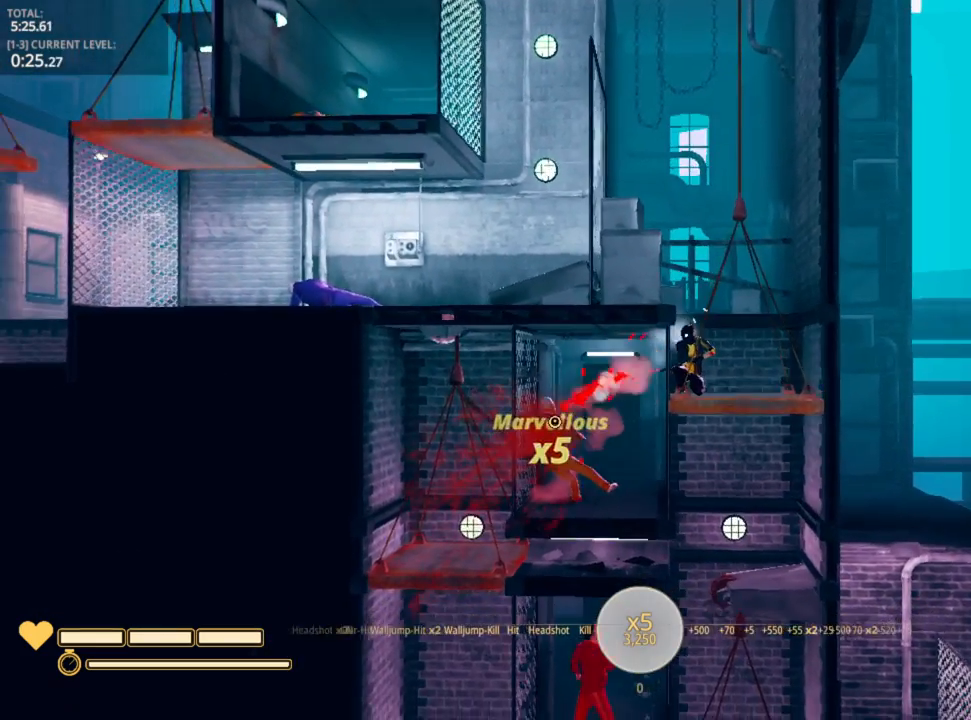
{"keys": ["a", "shift"], "mouse": [], "mouse_move": "still", "events": [[100, "a", "down"], [150, "a", "up"], [383, "a", "down"]]}
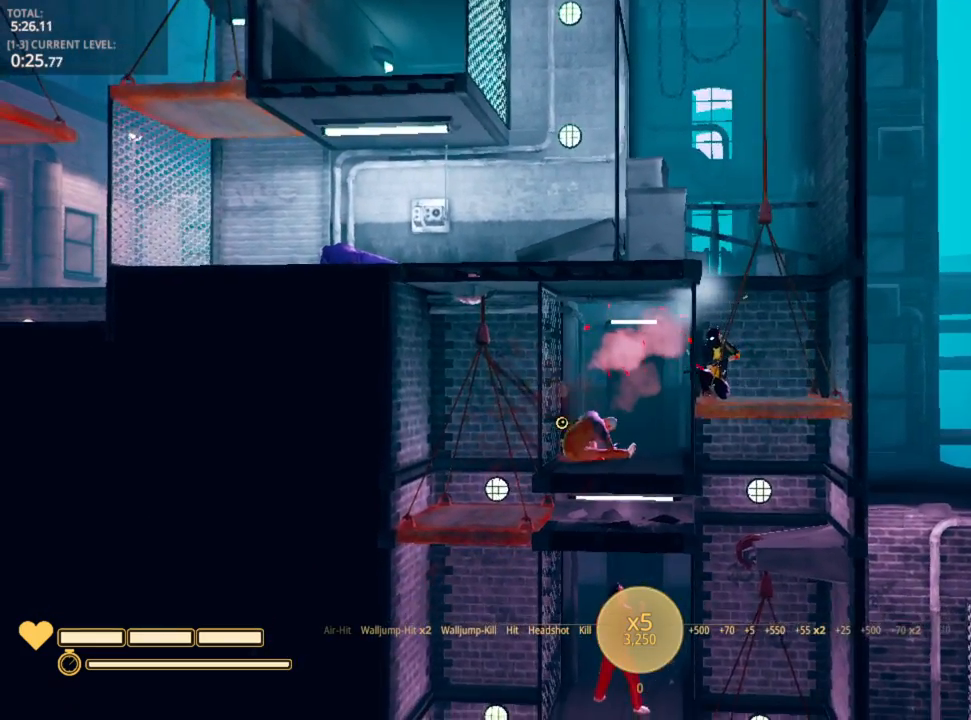
{"keys": ["a", "shift"], "mouse": [], "mouse_move": "still", "events": []}
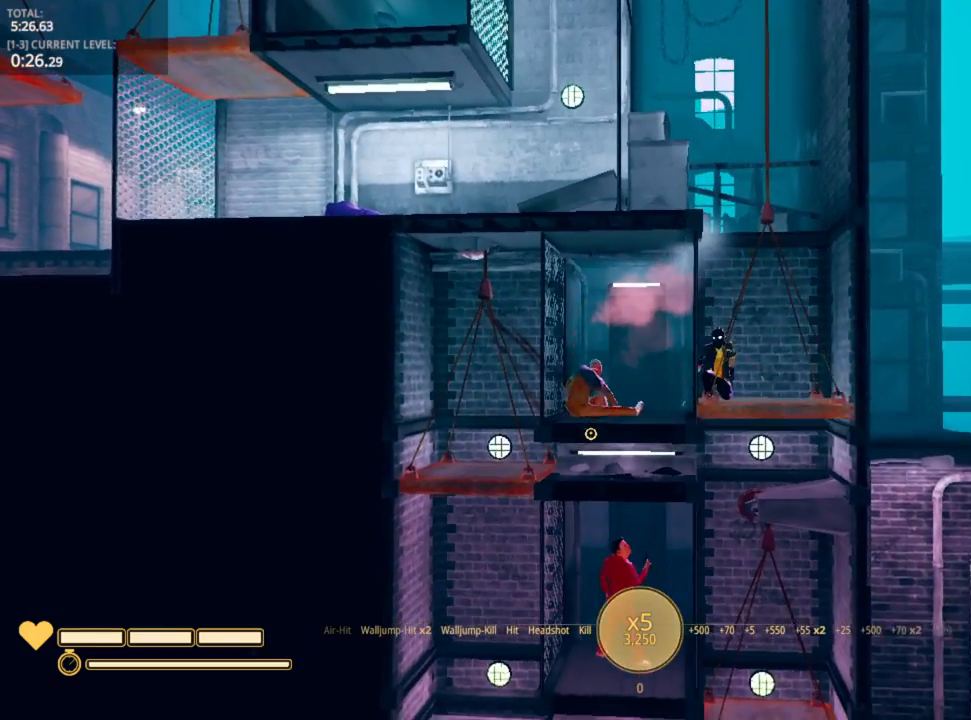
{"keys": ["a", "shift"], "mouse": [], "mouse_move": "still", "events": [[167, "r", "down"], [233, "r", "up"], [333, "r", "down"], [367, "r", "up"]]}
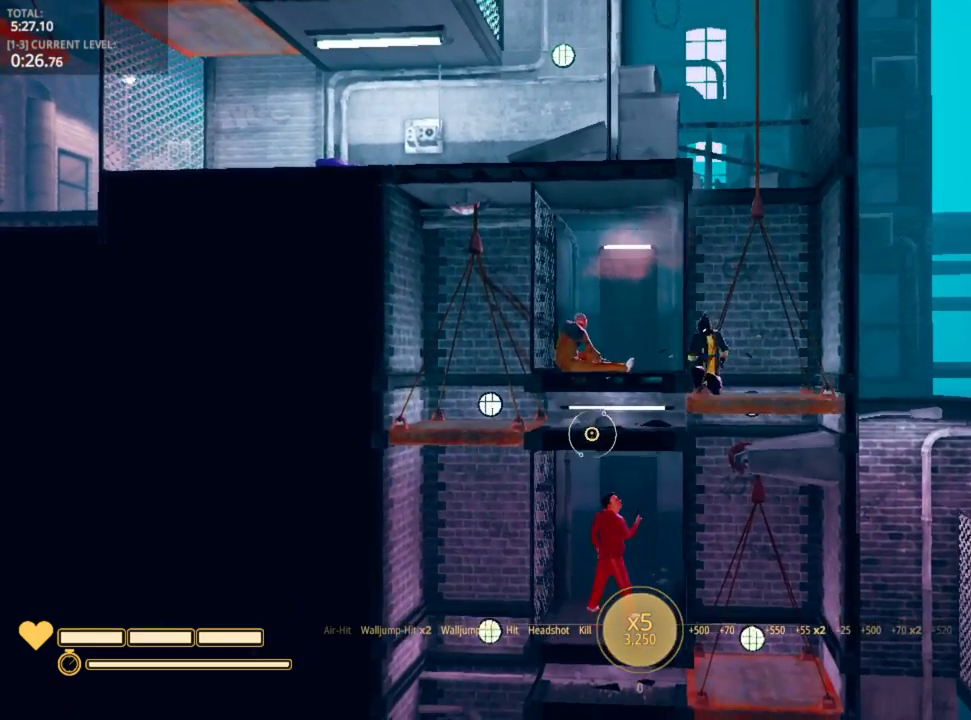
{"keys": ["shift"], "mouse": [], "mouse_move": "still", "events": [[283, "a", "up"], [350, "d", "down"], [417, "d", "up"]]}
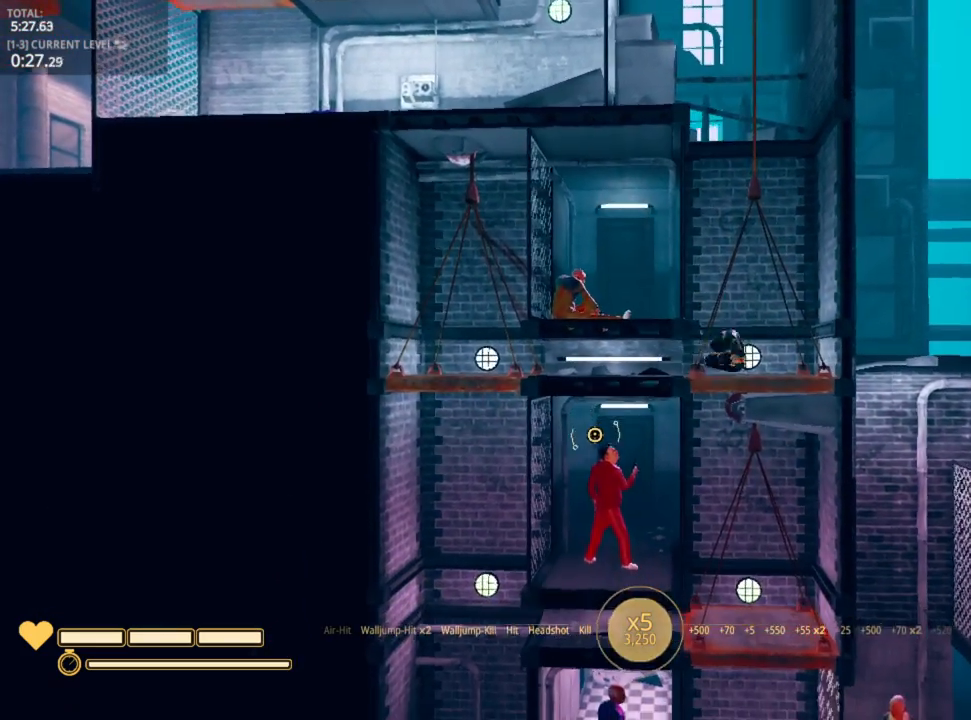
{"keys": ["d", "shift"], "mouse": [], "mouse_move": "still", "events": [[33, "a", "down"], [350, "a", "up"], [483, "d", "down"]]}
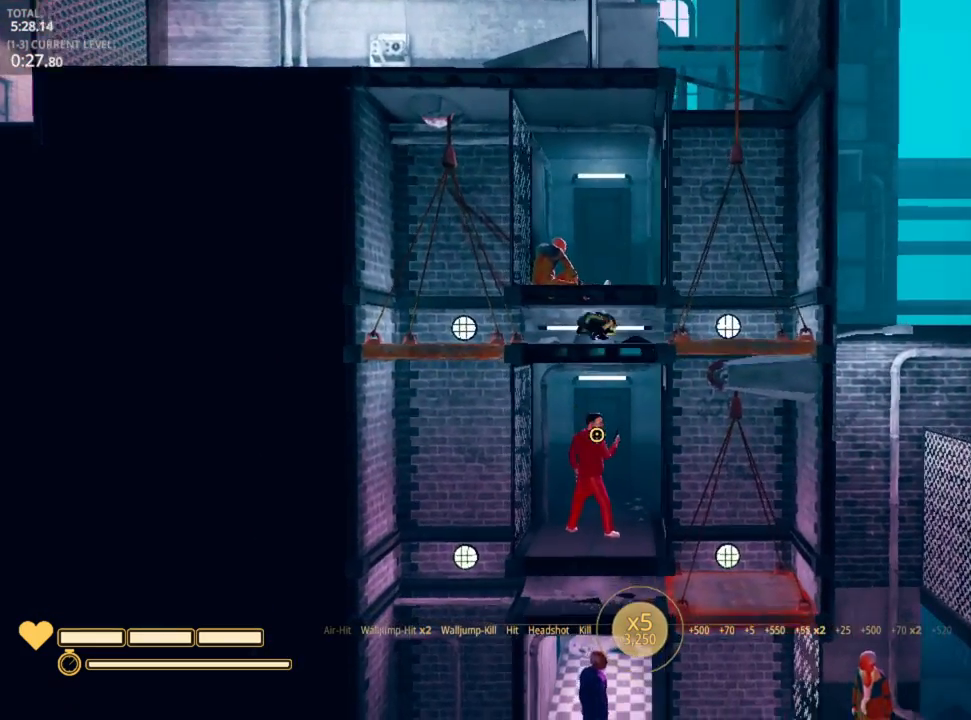
{"keys": ["shift"], "mouse": [], "mouse_move": "still", "events": [[83, "d", "up"], [200, "a", "down"], [267, "a", "up"], [267, "d", "down"], [417, "d", "up"]]}
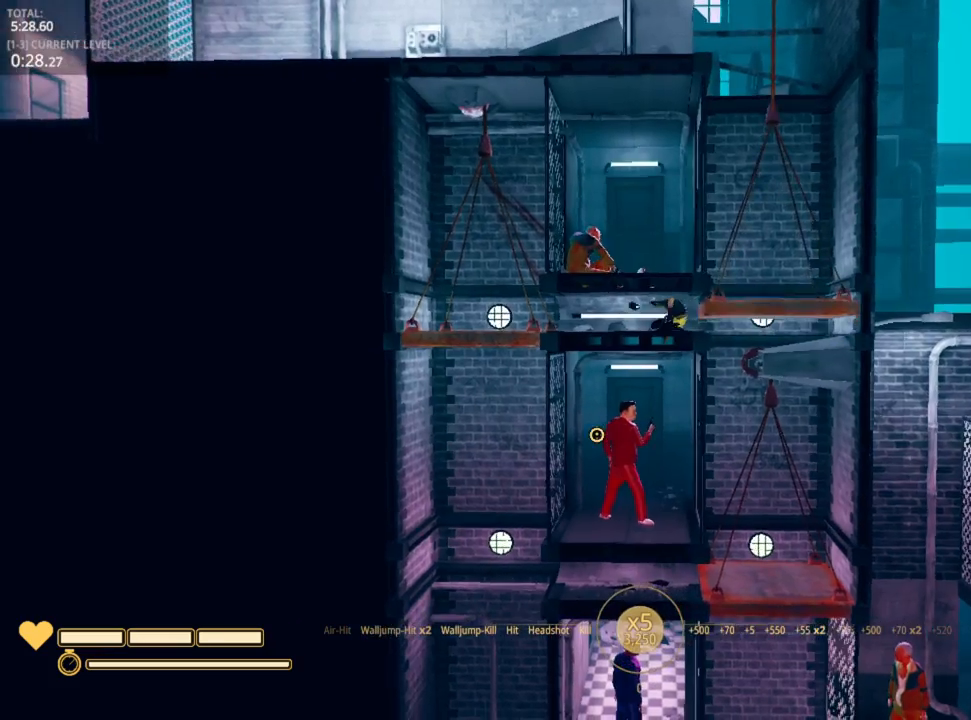
{"keys": [], "mouse": [], "mouse_move": "left", "events": [[67, "d", "down"], [483, "d", "up"], [483, "shift", "up"]]}
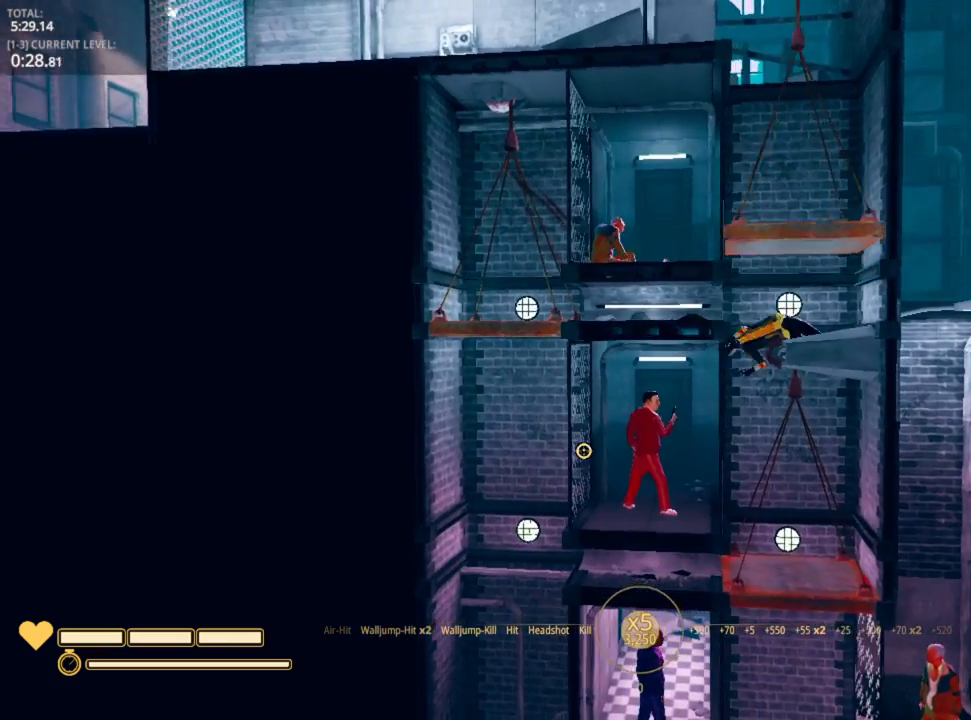
{"keys": [], "mouse": ["left"], "mouse_move": "up-left", "events": [[50, "mouse_left", "down"], [283, "mouse_left", "up"], [300, "mouse_left", "down"], [383, "mouse_left", "up"], [483, "mouse_left", "down"]]}
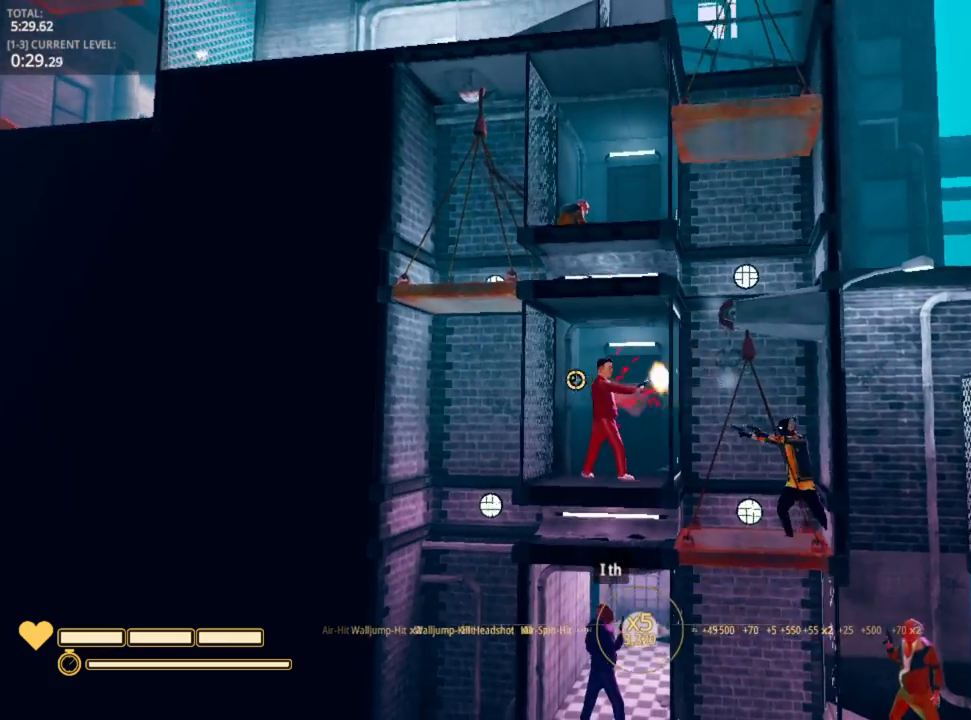
{"keys": ["a", "shift"], "mouse": [], "mouse_move": "still", "events": [[83, "mouse_left", "up"], [117, "mouse_left", "down"], [217, "mouse_left", "up"], [267, "mouse_left", "down"], [367, "a", "down"], [367, "mouse_left", "up"], [433, "shift", "down"]]}
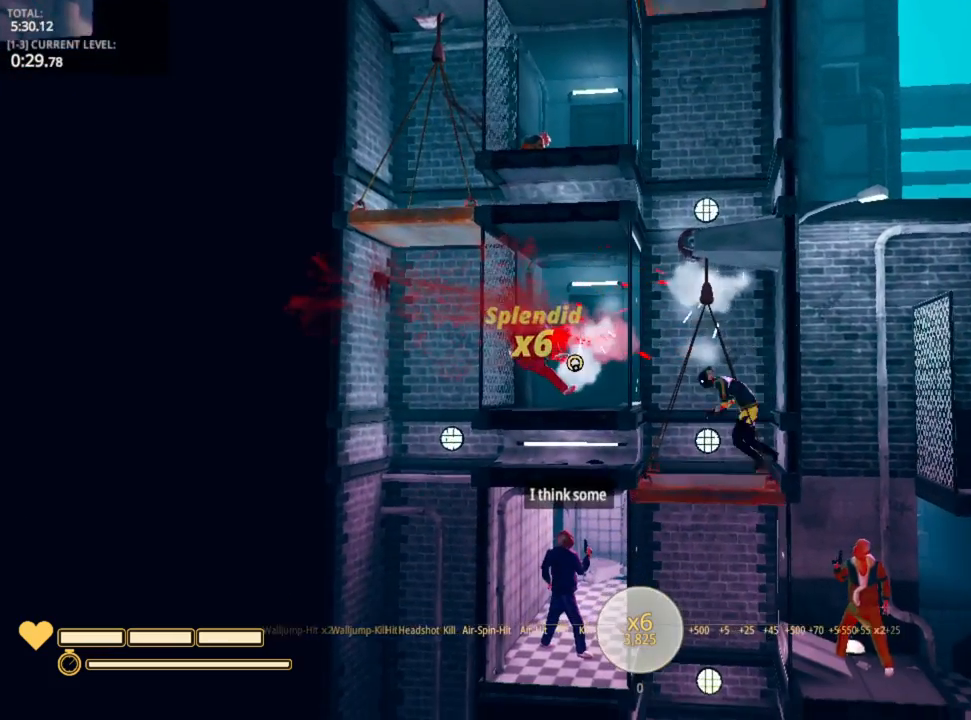
{"keys": ["shift"], "mouse": [], "mouse_move": "still", "events": [[400, "a", "up"]]}
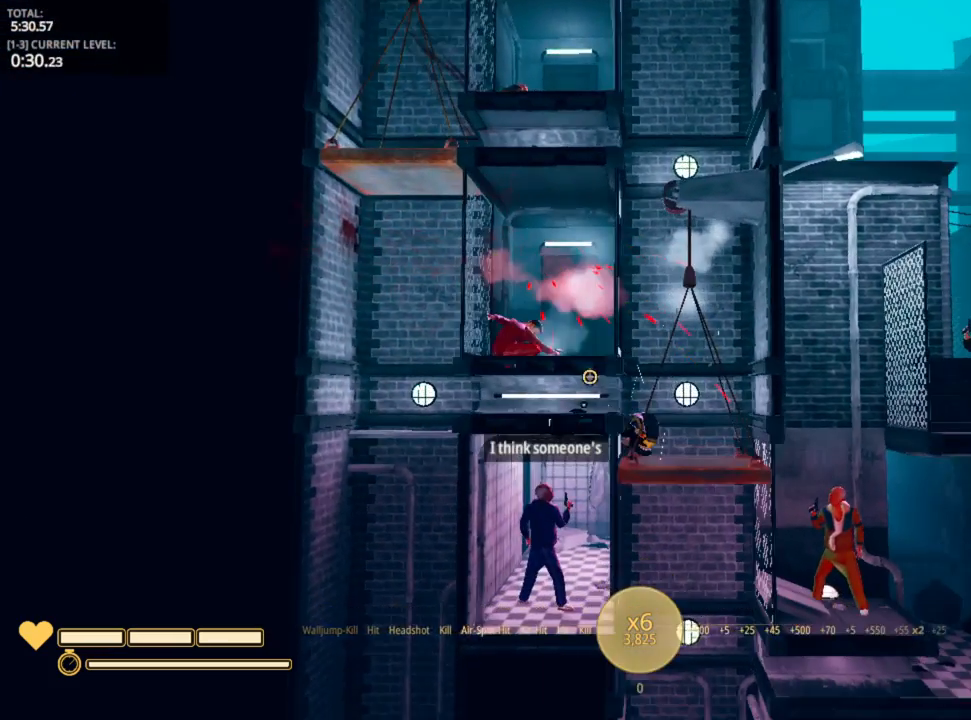
{"keys": ["d"], "mouse": [], "mouse_move": "up-left", "events": [[117, "shift", "up"], [233, "d", "down"], [233, "mouse_left", "down"], [367, "mouse_left", "up"], [433, "mouse_left", "down"], [467, "mouse_left", "up"]]}
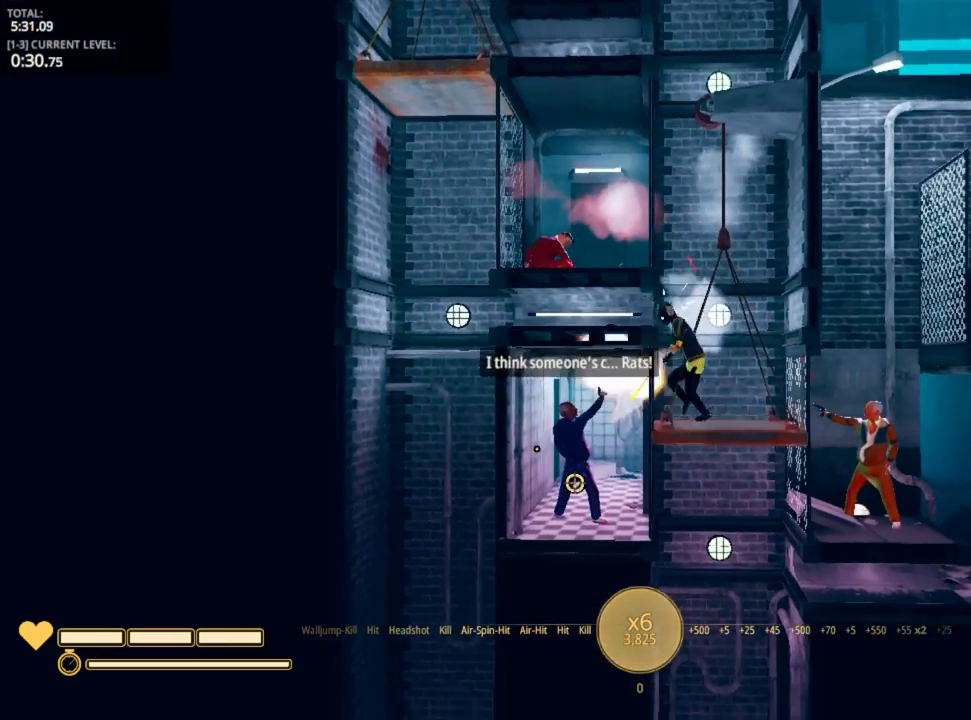
{"keys": ["d"], "mouse": ["left"], "mouse_move": "right", "events": [[67, "mouse_left", "down"], [133, "mouse_left", "up"], [200, "mouse_left", "down"], [283, "mouse_left", "up"], [317, "mouse_left", "down"], [433, "mouse_left", "up"], [483, "mouse_left", "down"]]}
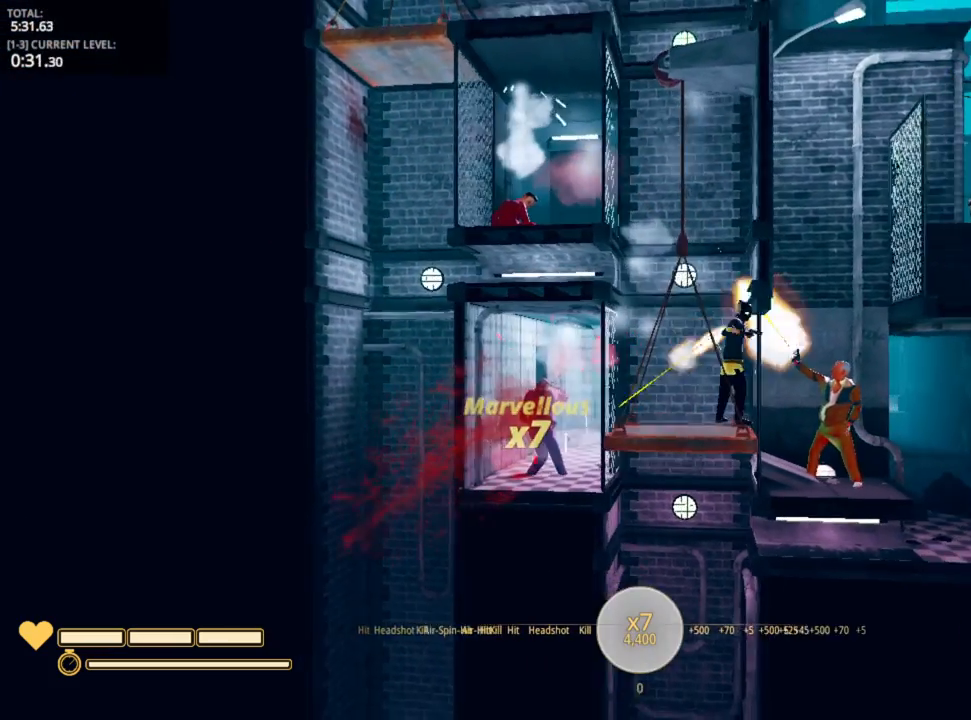
{"keys": [], "mouse": ["left"], "mouse_move": "left", "events": [[50, "mouse_left", "up"], [117, "mouse_left", "down"], [217, "d", "up"], [217, "mouse_left", "up"], [250, "mouse_left", "down"], [350, "mouse_left", "up"], [467, "mouse_left", "down"]]}